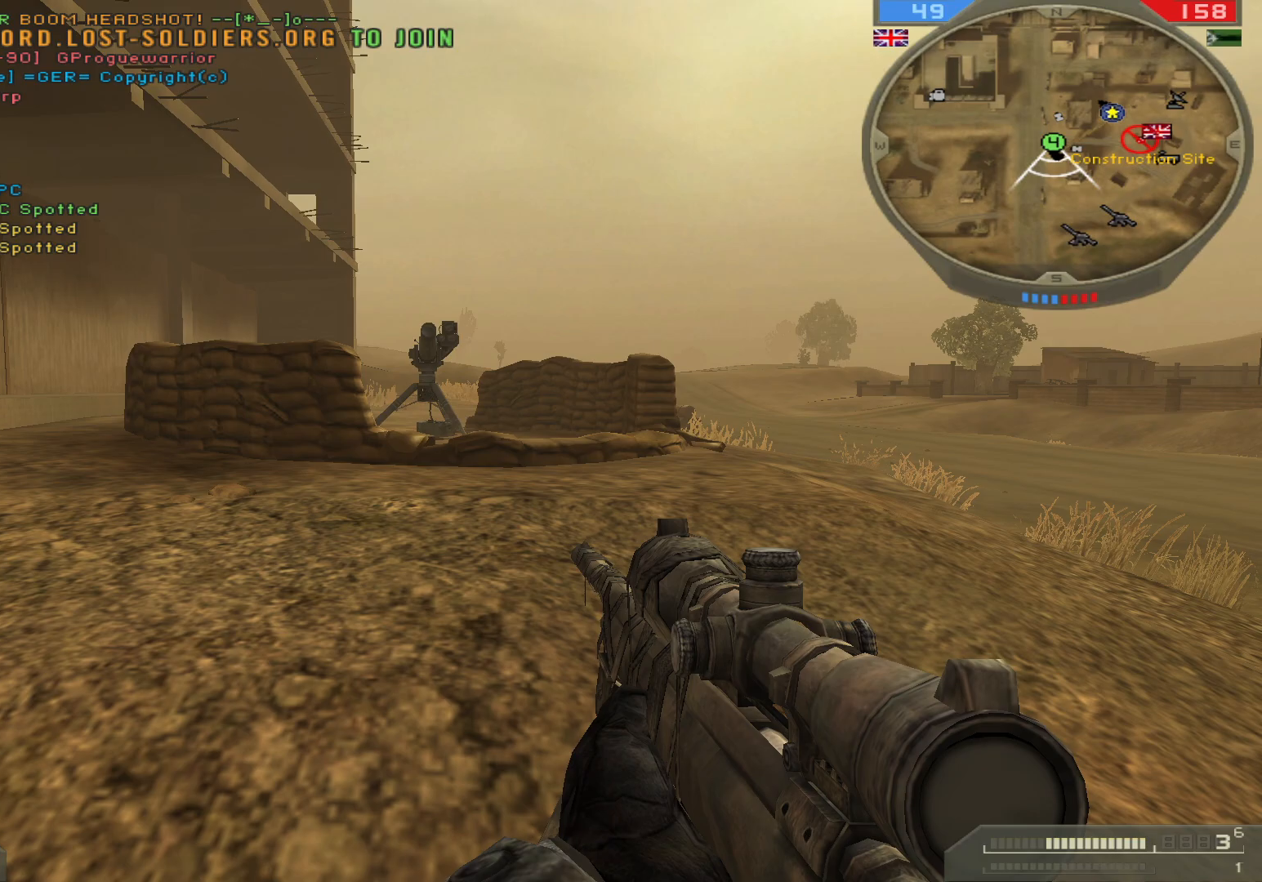
Gameplay with keyboard and mouse; each line is a JSON object with the keys and mouse buttons held at the frame after it. "events" lists presses ("down") and releases ("up") of "1", "2", "3", "4", "5", "a", "alt", "b", "c", "ctrl", "d", "e", "f", "g", "q", "r", "s", "shift", "space", "t", "tab", "v", "w", "x", "z", "mouse_left", "mouse_wheel", "mouse_right", "mouse_mb4" and "mouse_mb5" between this image and that frame as [ms after this image, input, new state], when the widget could be followed in between. "mouse_left", "mouse_wheel", "mouse_right", "mouse_mb4", "mouse_mb5" = the "left", "wheel", "right", "mb4", "mb5" buttons of the "mouse" list. No other keys are recorded. "wheel" means that the mouse wheel is clicked or scrolled. Not read: mouse_move.
{"keys": ["shift", "space", "w"], "mouse": [], "events": [[350, "space", "down"]]}
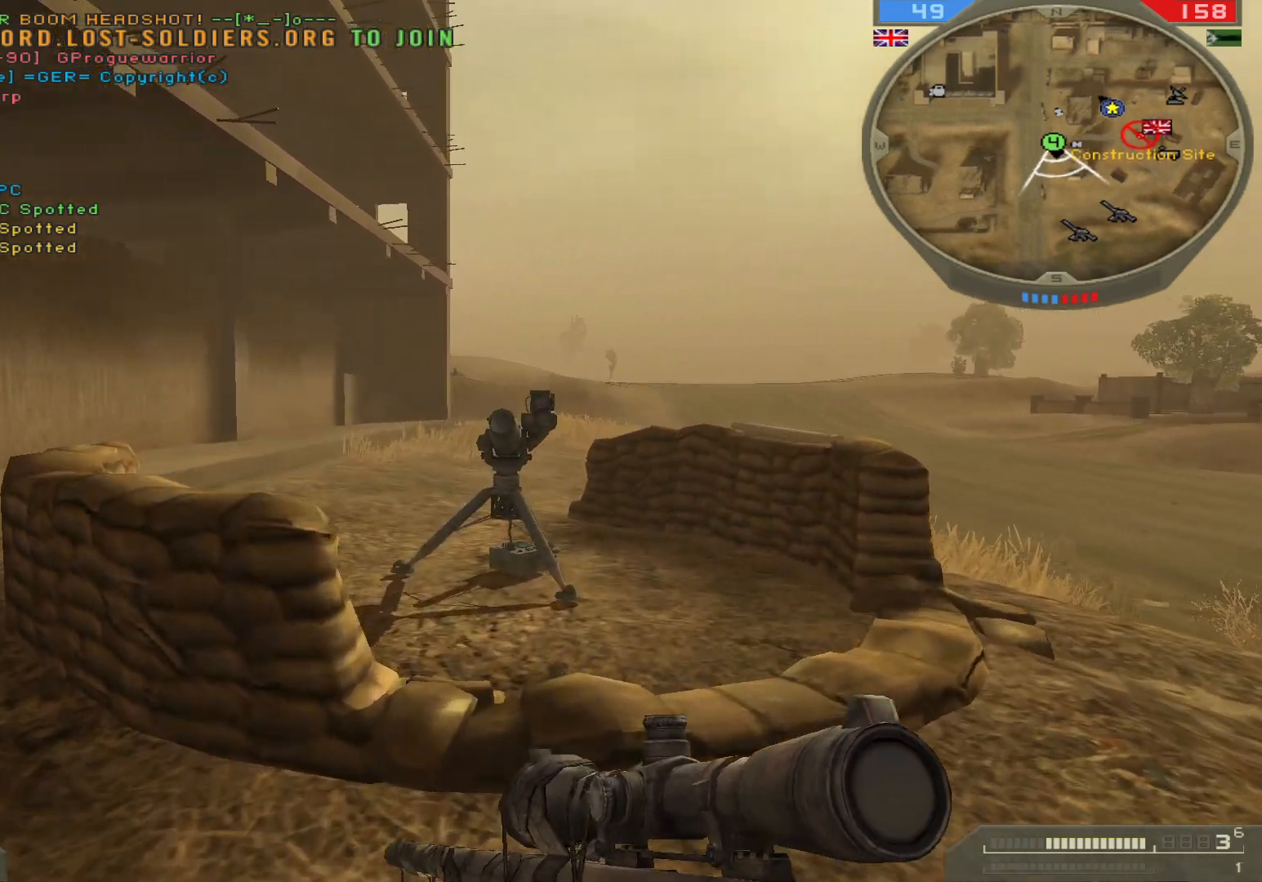
{"keys": ["w"], "mouse": [], "events": [[133, "shift", "up"], [350, "space", "up"]]}
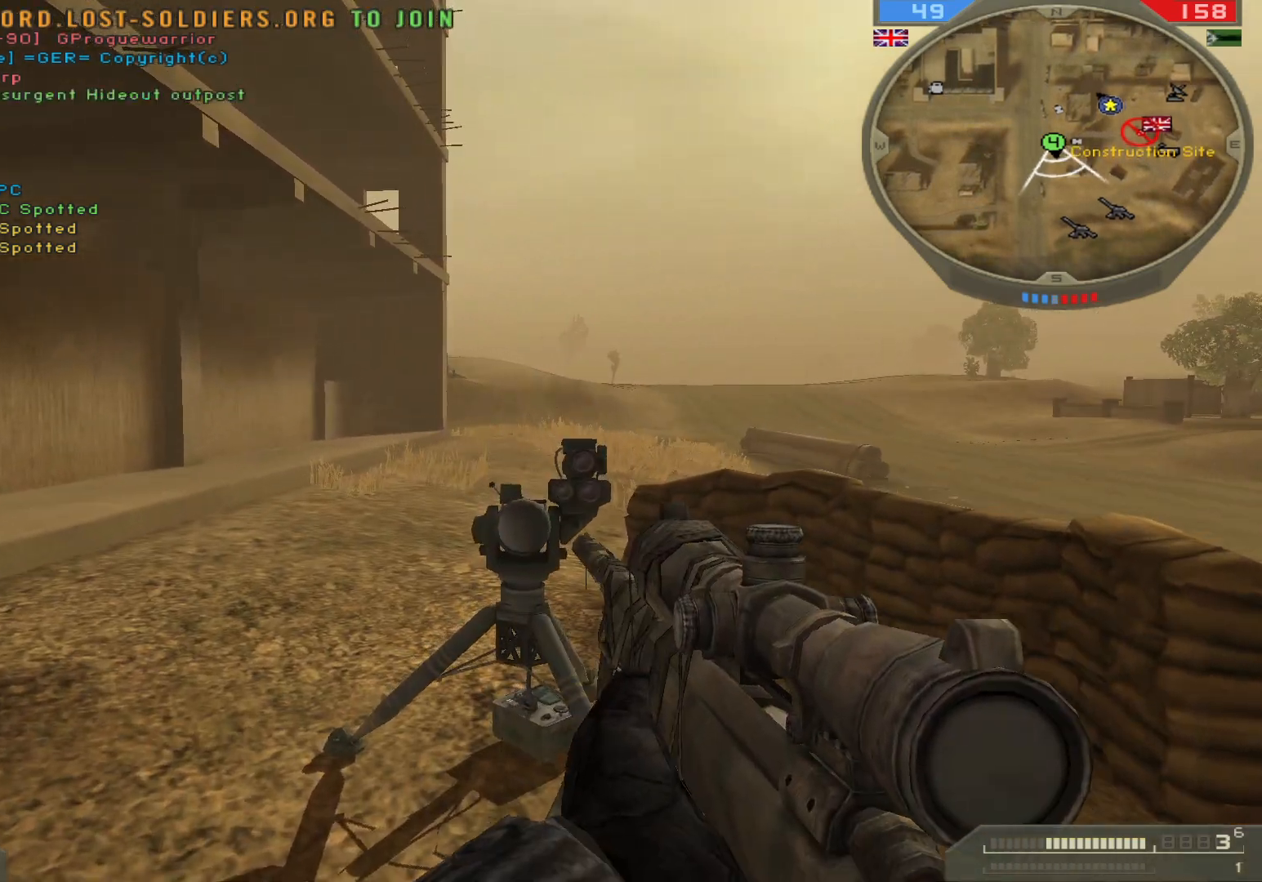
{"keys": ["e"], "mouse": [], "events": [[33, "w", "up"], [67, "space", "down"], [117, "space", "up"], [267, "space", "down"], [300, "space", "up"], [467, "e", "down"]]}
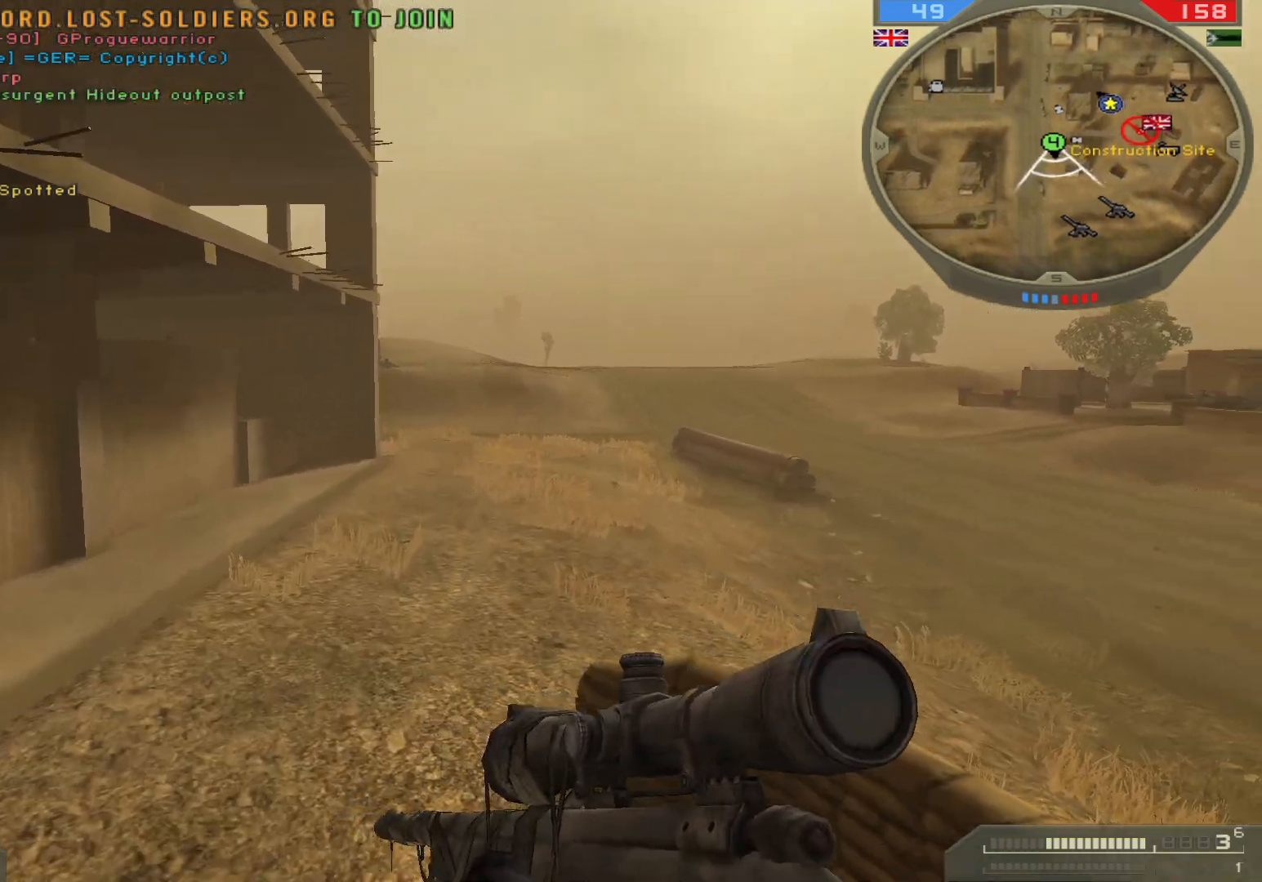
{"keys": [], "mouse": [], "events": [[83, "e", "up"]]}
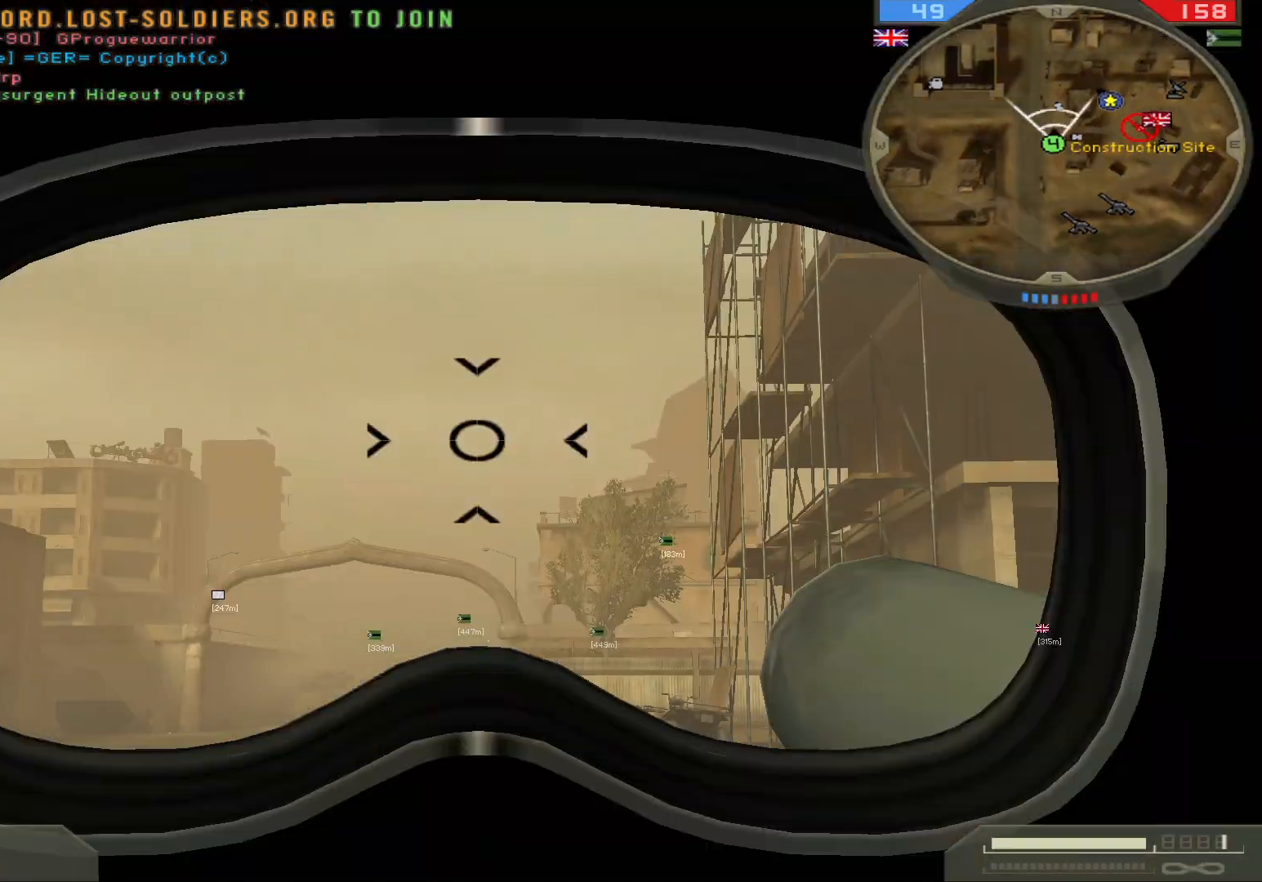
{"keys": [], "mouse": [], "events": []}
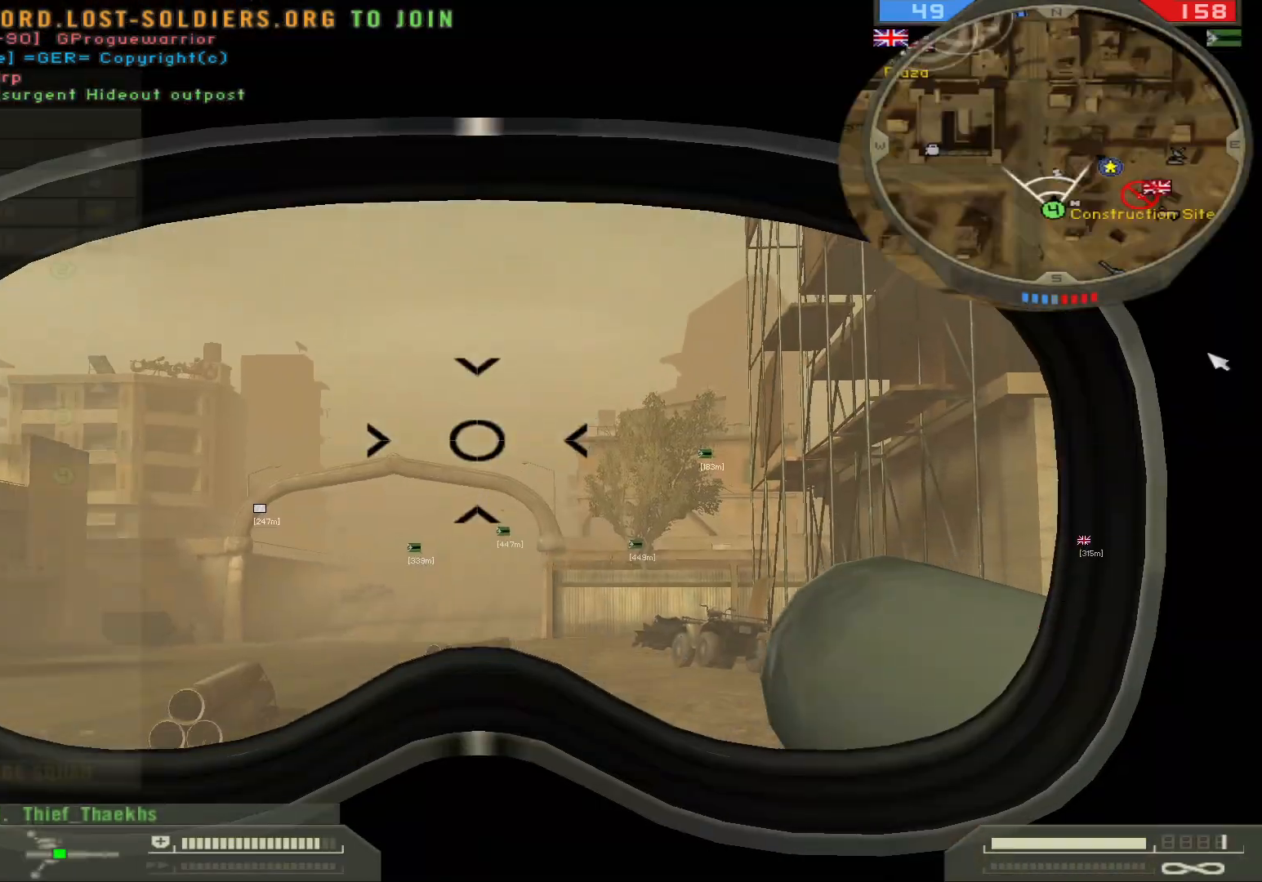
{"keys": [], "mouse": [], "events": []}
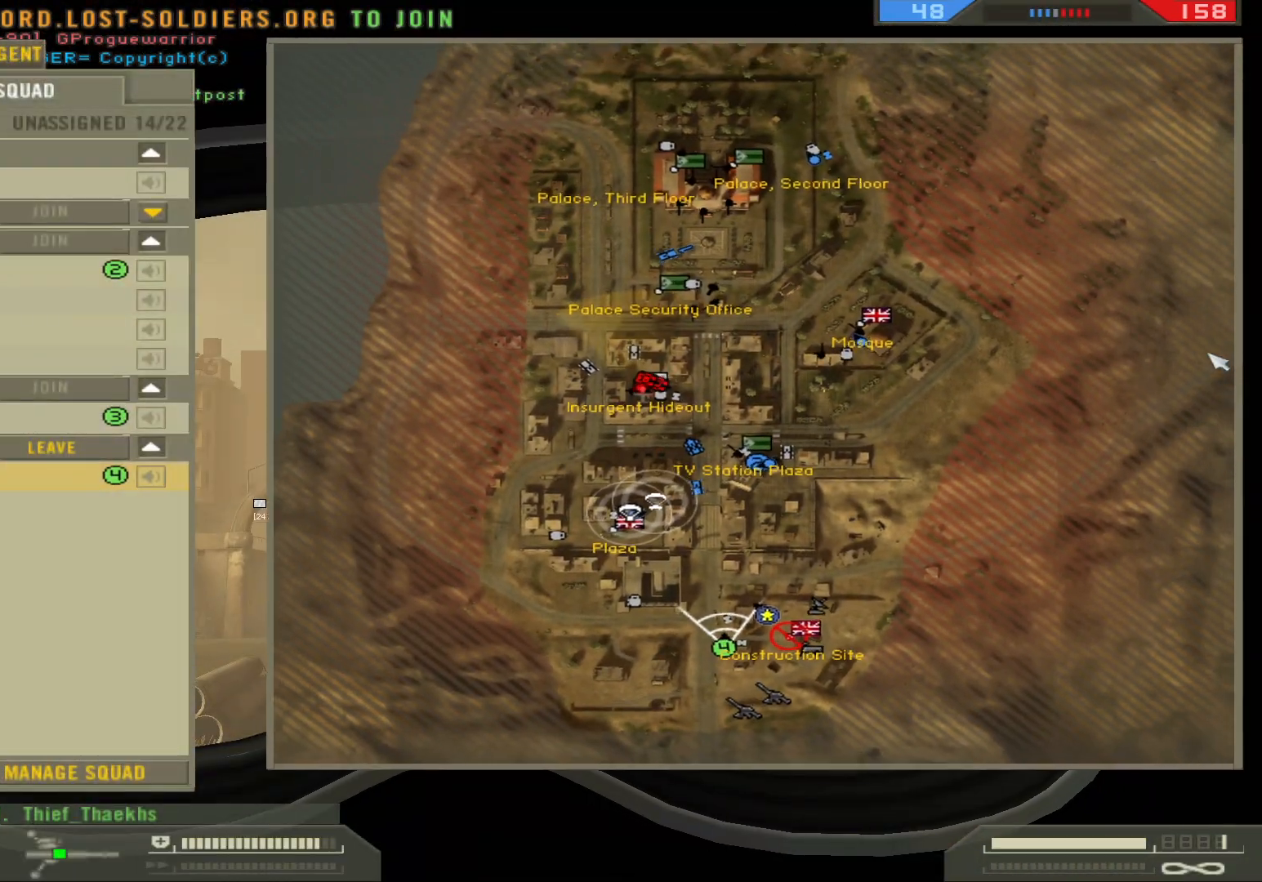
{"keys": [], "mouse": [], "events": []}
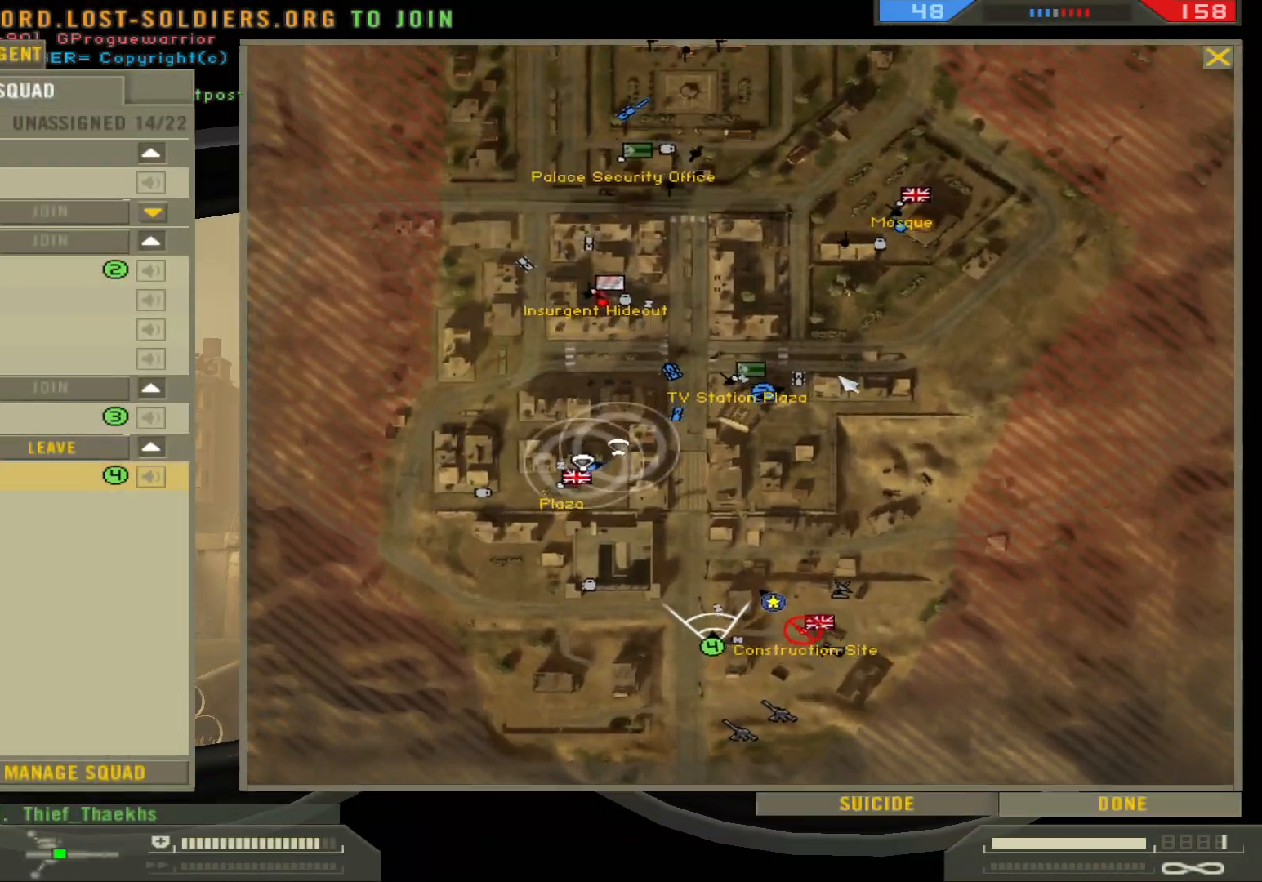
{"keys": [], "mouse": ["left"], "events": [[483, "mouse_left", "down"]]}
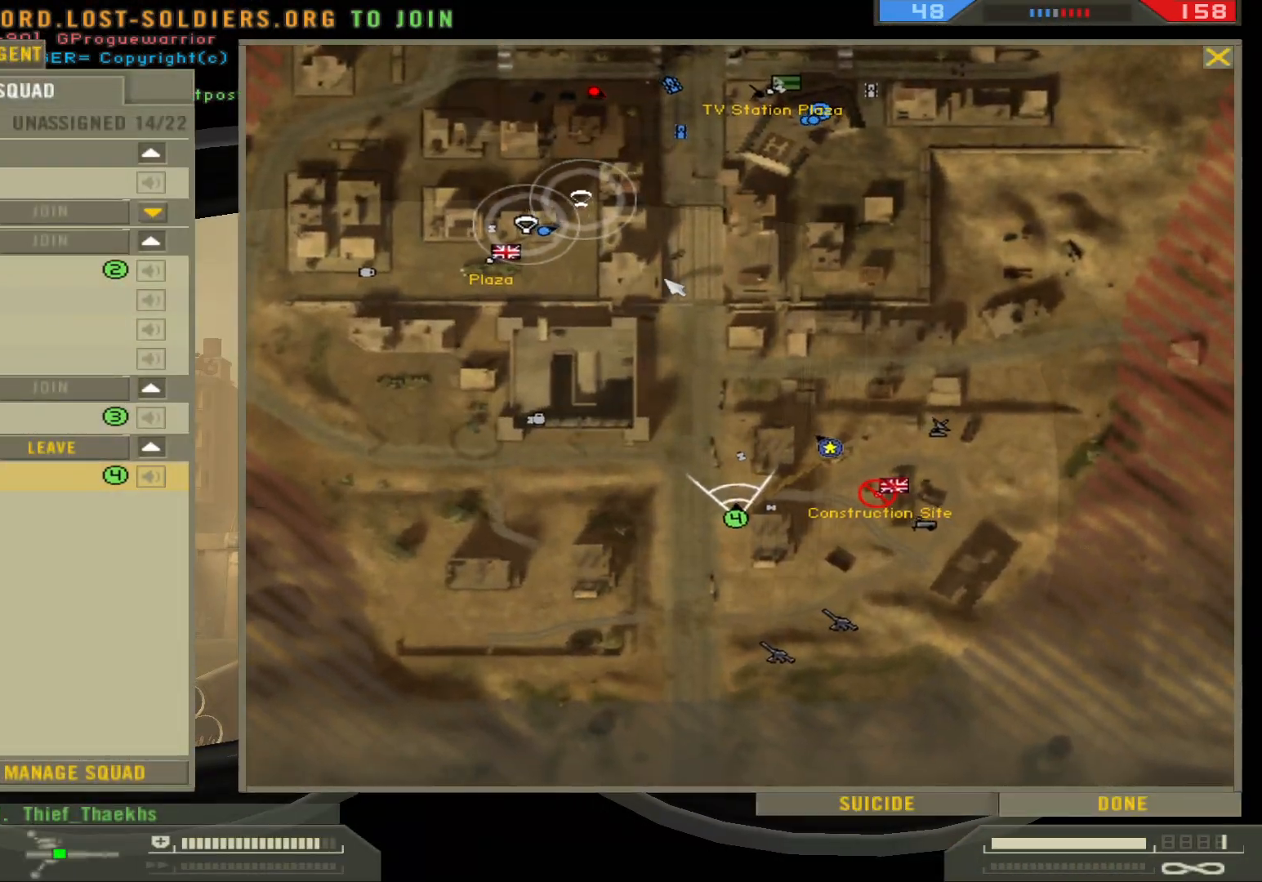
{"keys": [], "mouse": [], "events": [[100, "mouse_left", "up"]]}
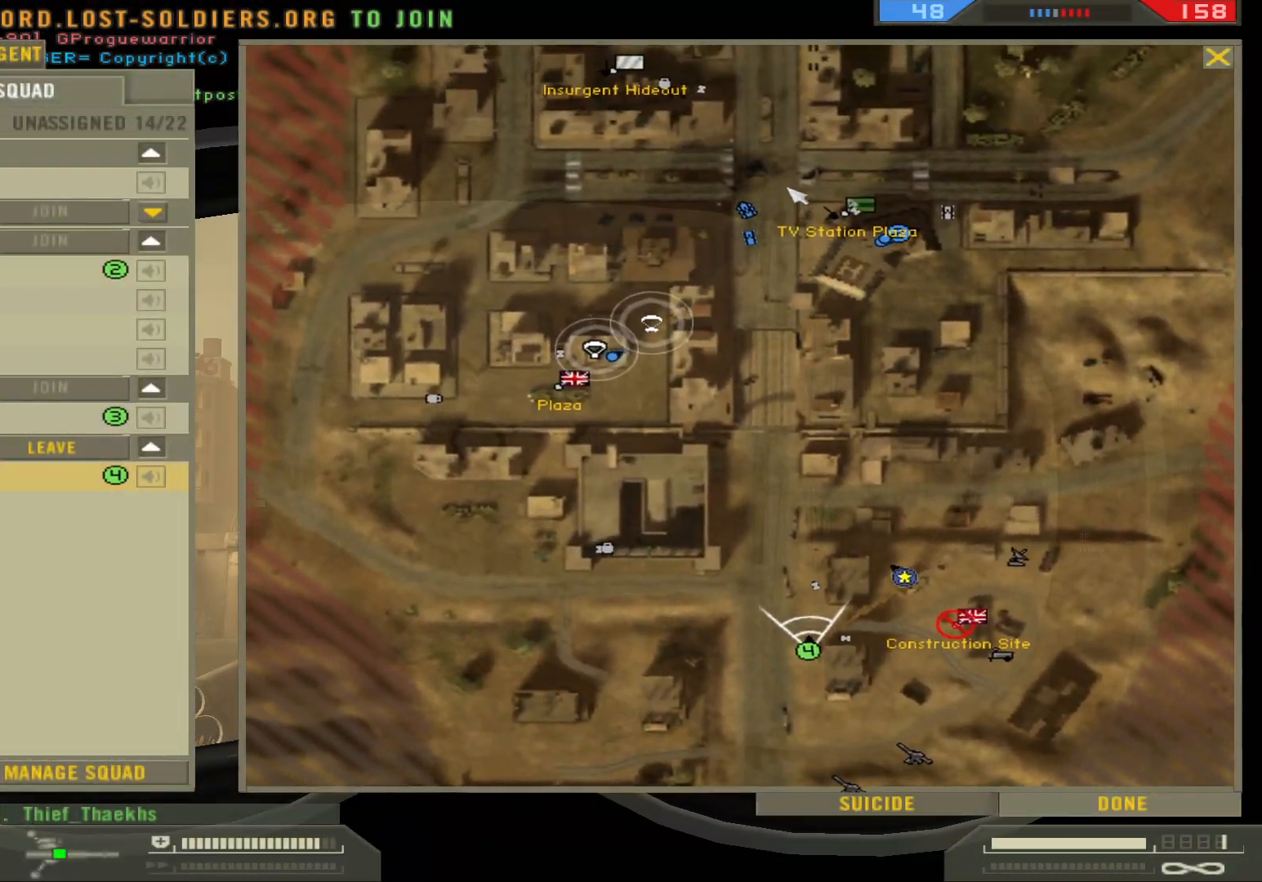
{"keys": [], "mouse": [], "events": [[17, "mouse_left", "down"], [133, "mouse_left", "up"]]}
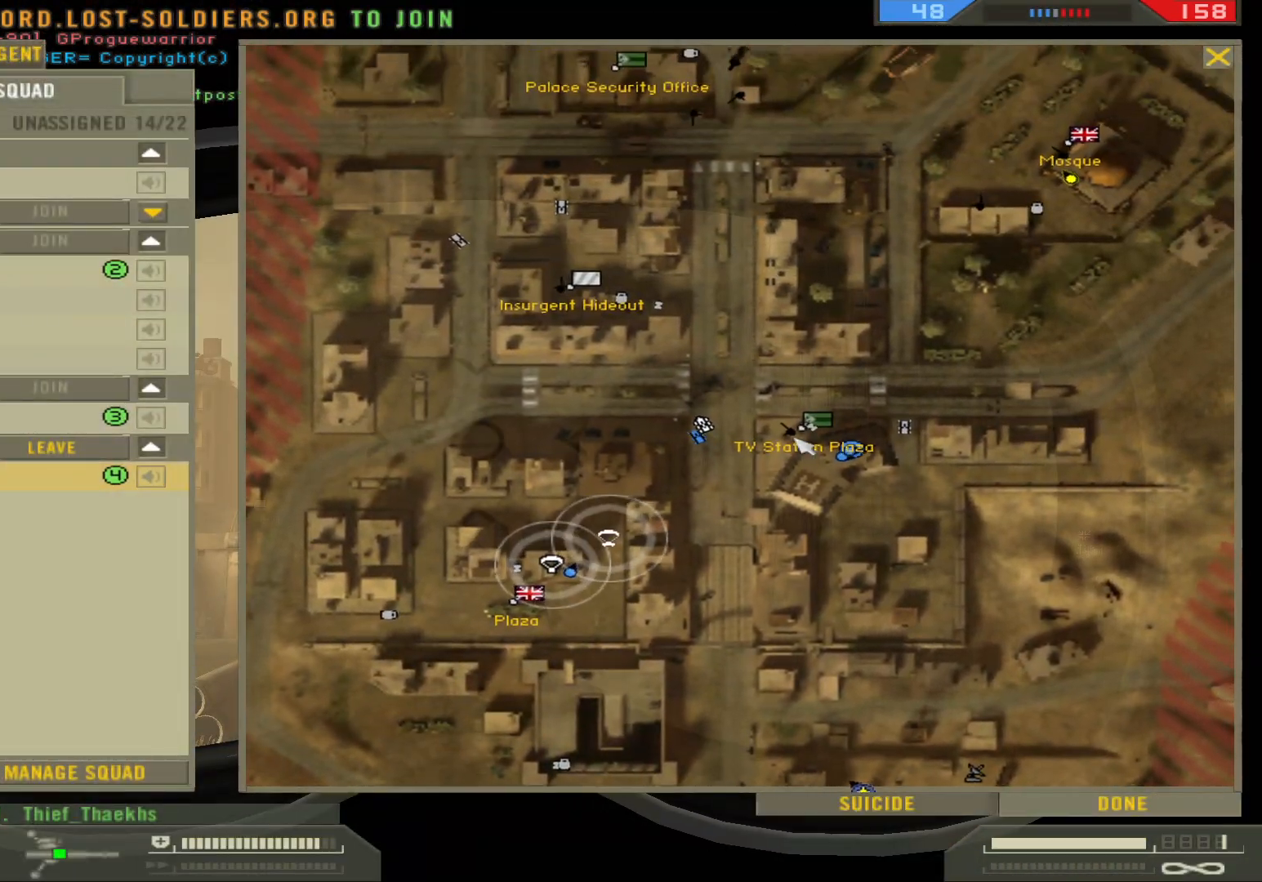
{"keys": [], "mouse": [], "events": []}
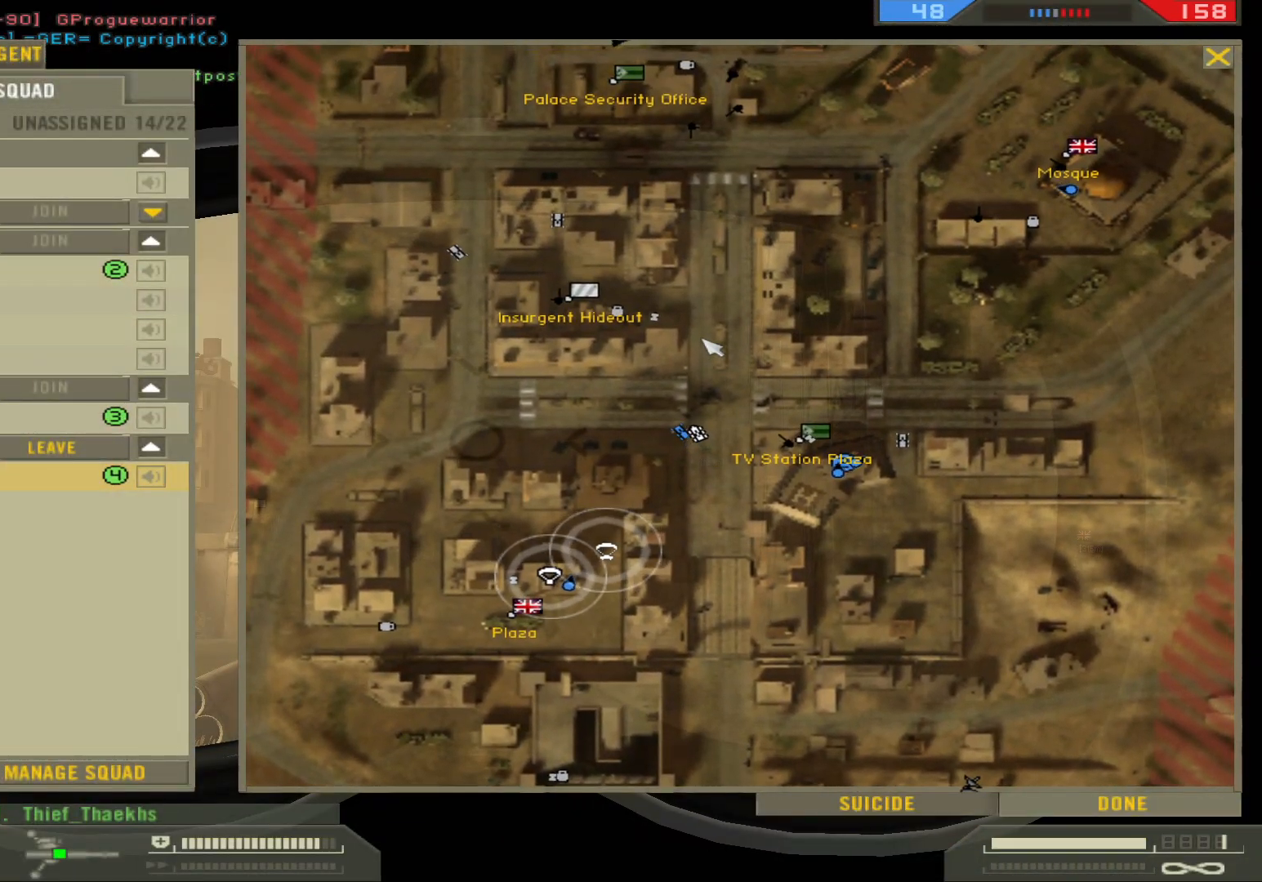
{"keys": [], "mouse": [], "events": []}
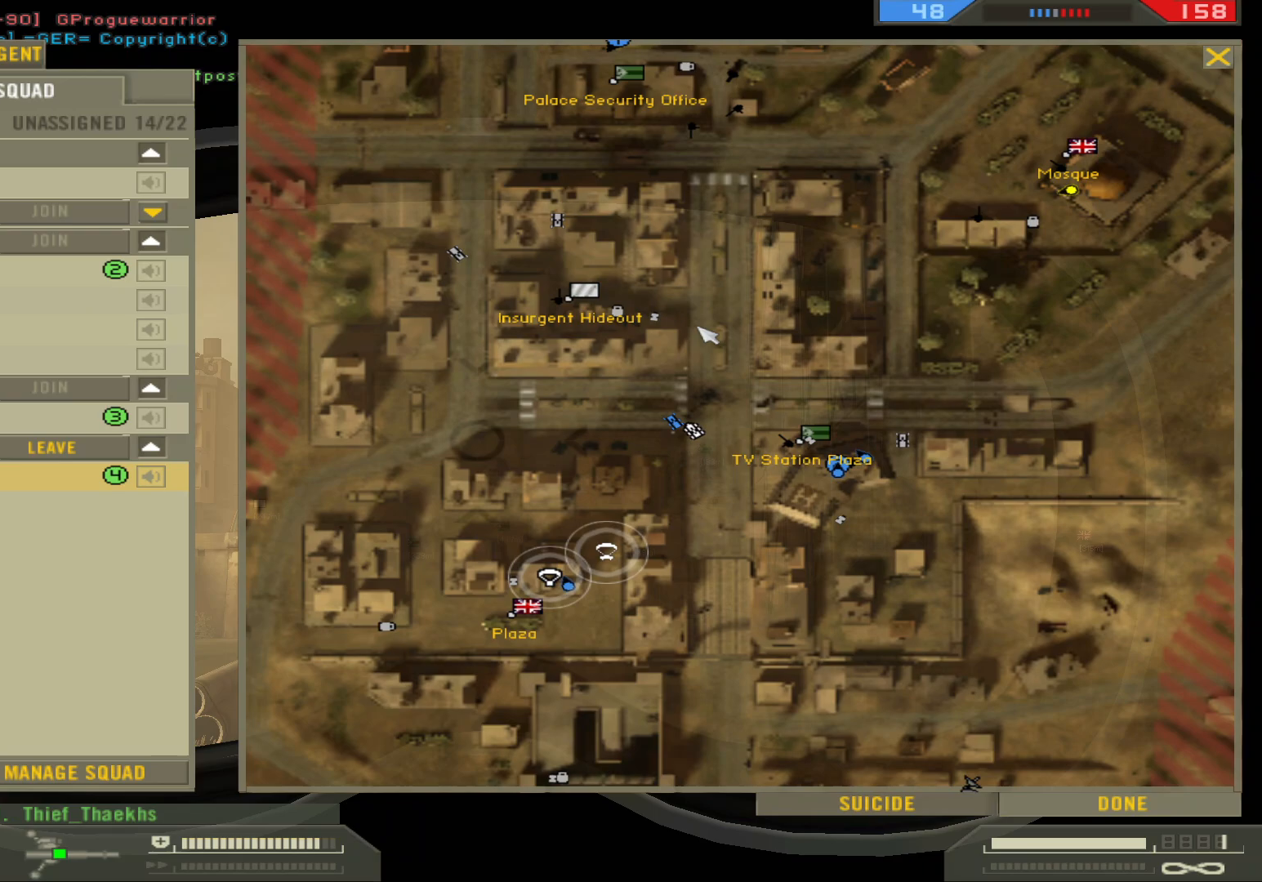
{"keys": ["tab"], "mouse": [], "events": [[150, "tab", "down"]]}
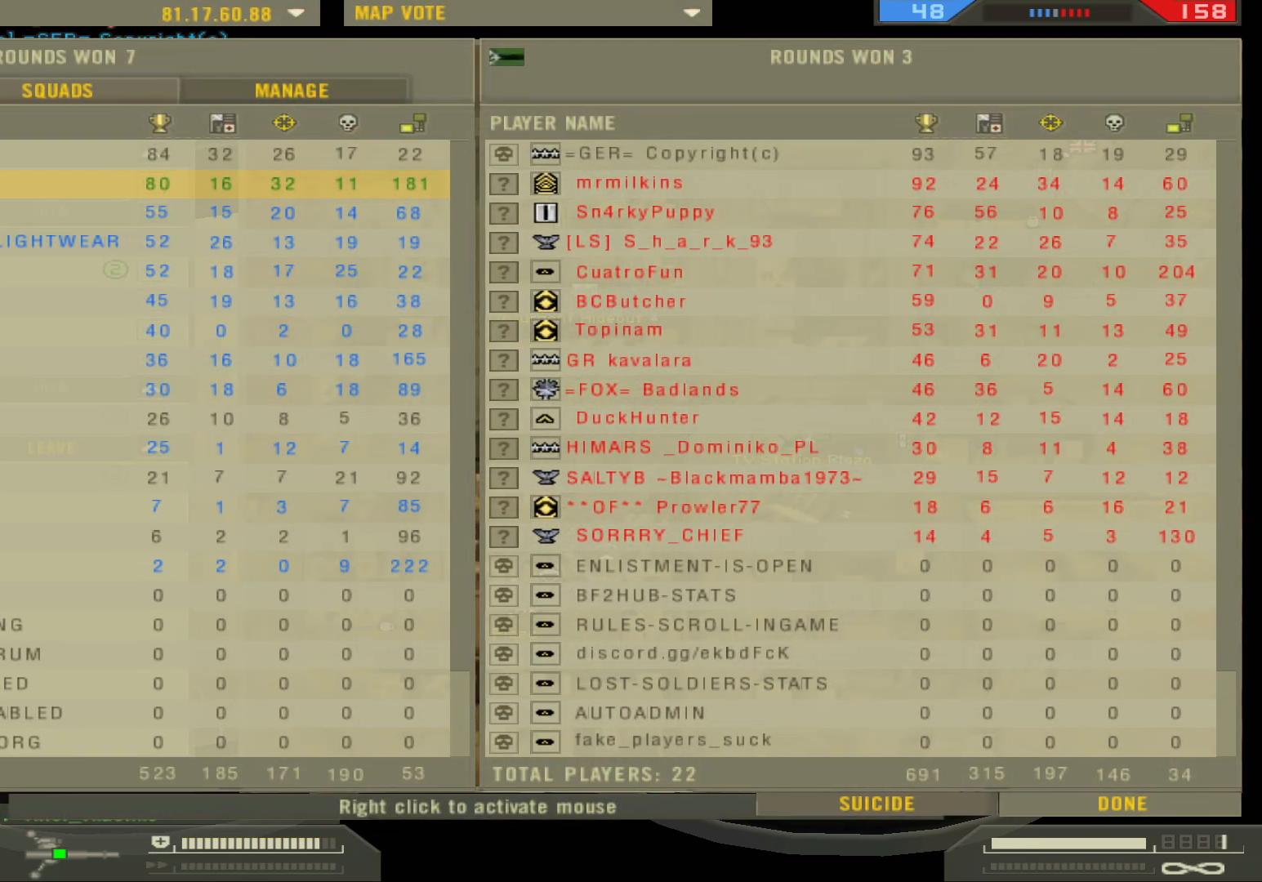
{"keys": [], "mouse": [], "events": [[217, "tab", "up"]]}
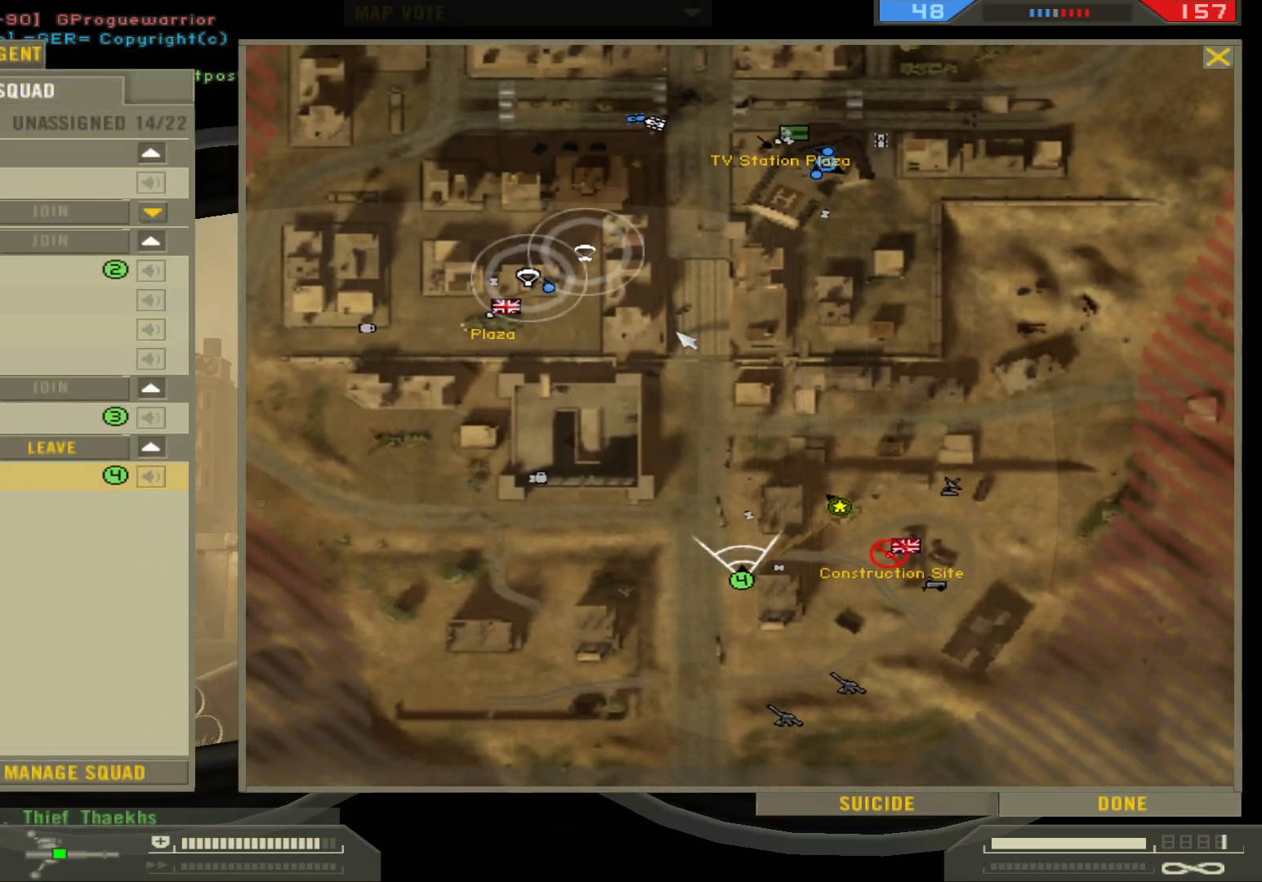
{"keys": [], "mouse": [], "events": [[400, "mouse_left", "down"], [500, "mouse_left", "up"]]}
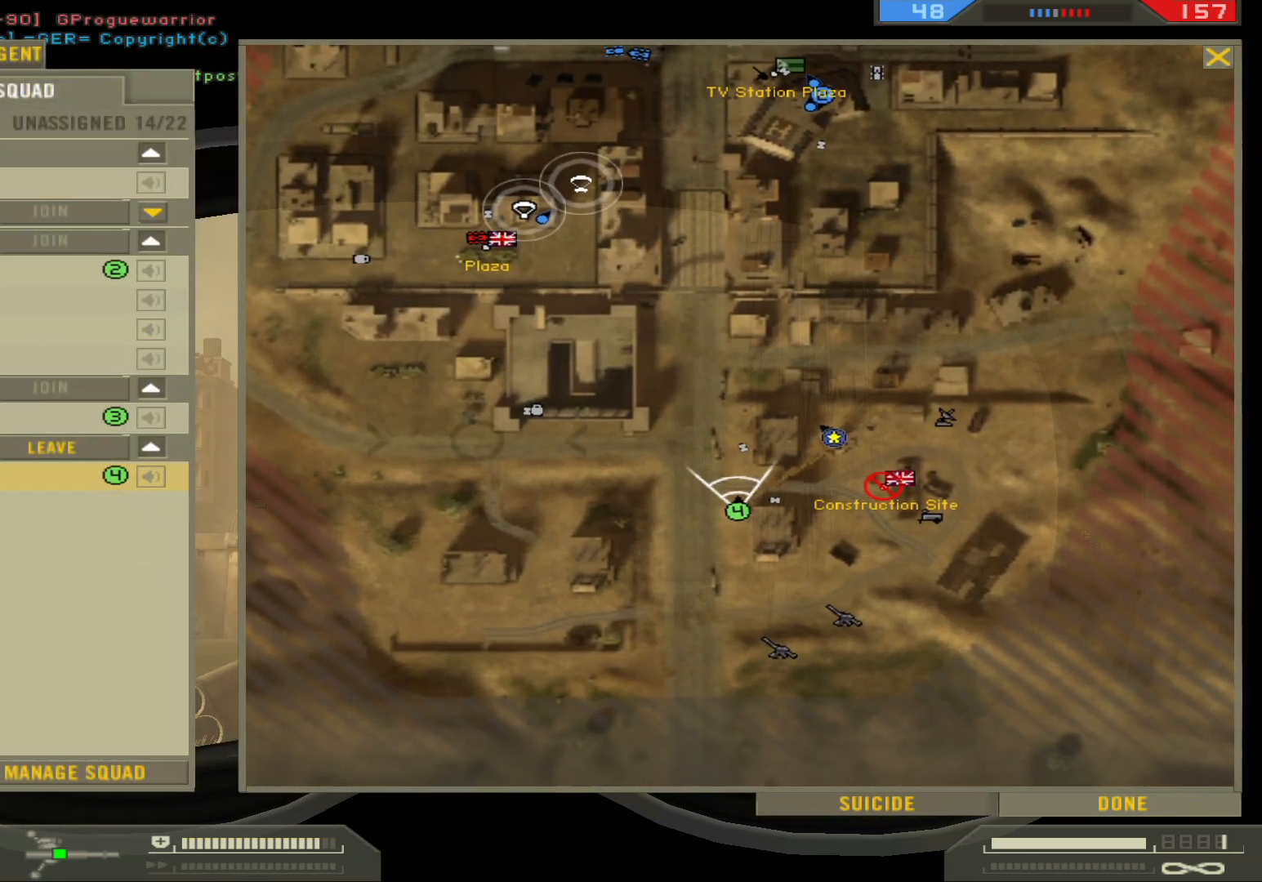
{"keys": [], "mouse": [], "events": []}
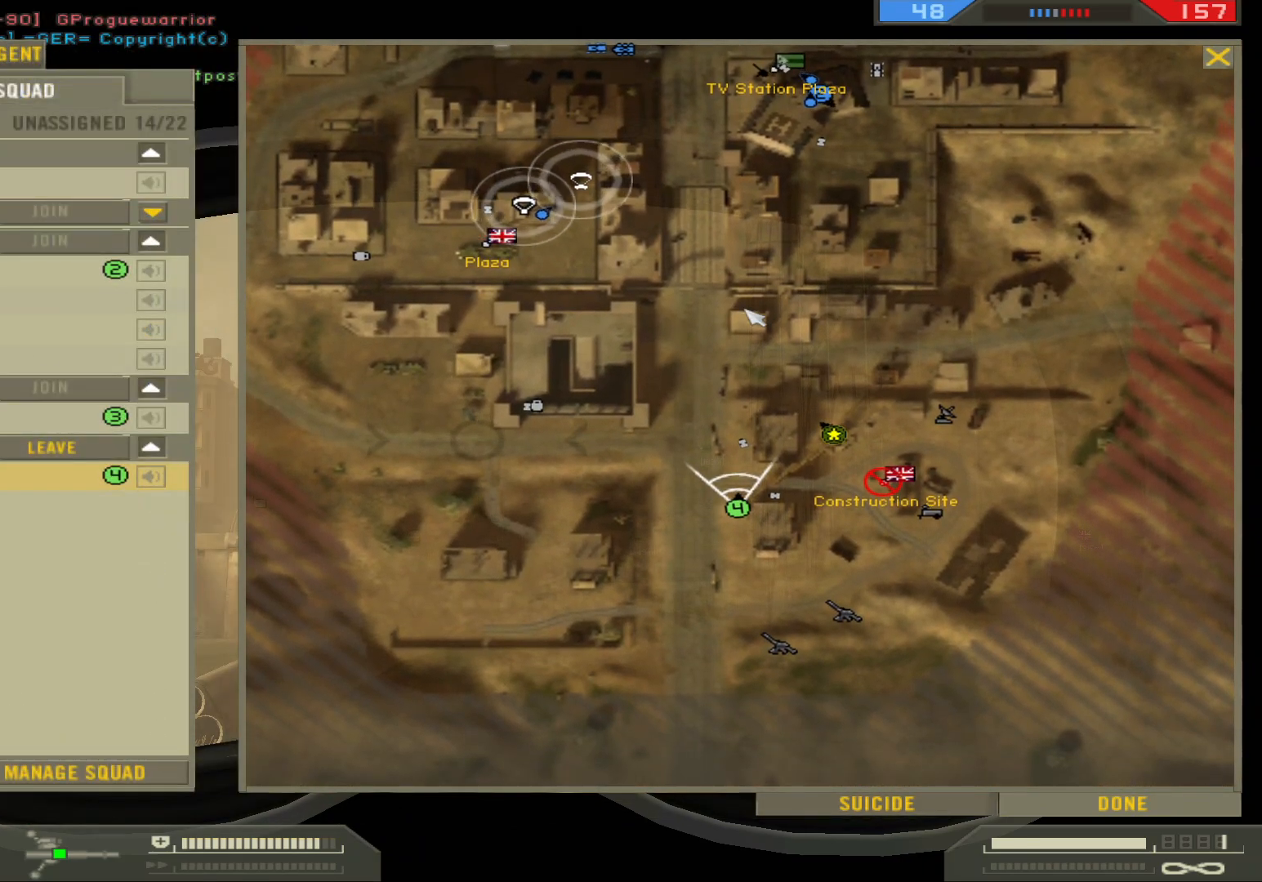
{"keys": [], "mouse": [], "events": []}
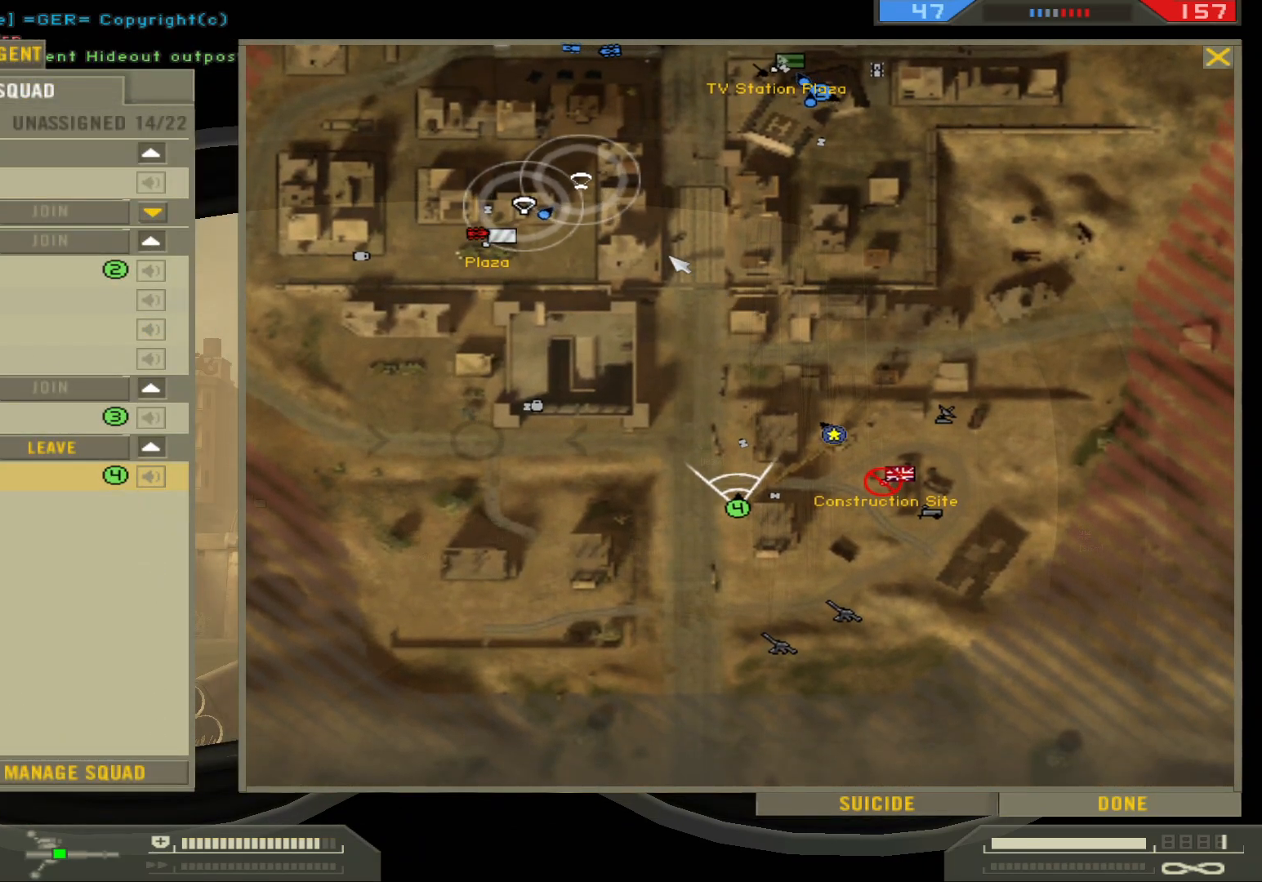
{"keys": [], "mouse": [], "events": [[350, "mouse_left", "down"], [467, "mouse_left", "up"]]}
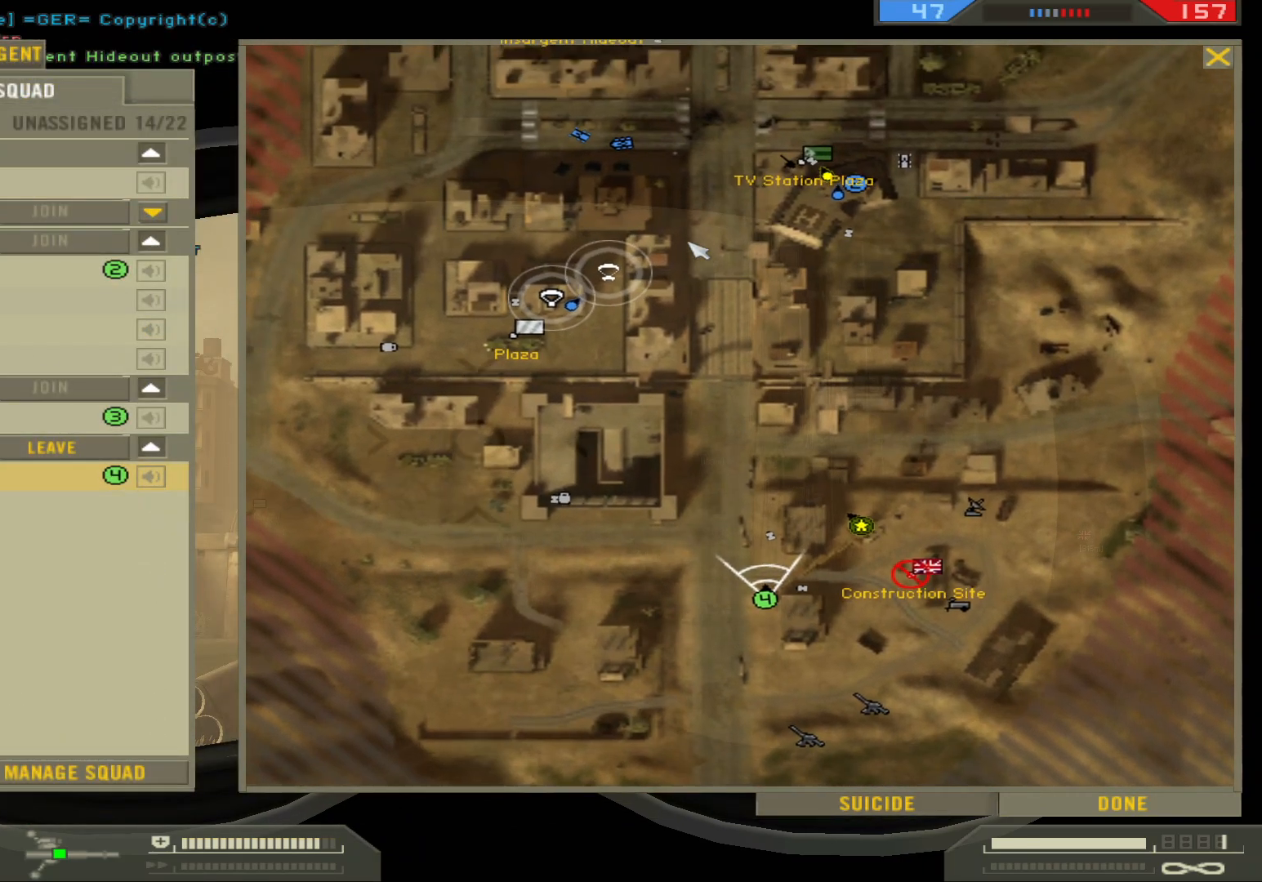
{"keys": [], "mouse": [], "events": []}
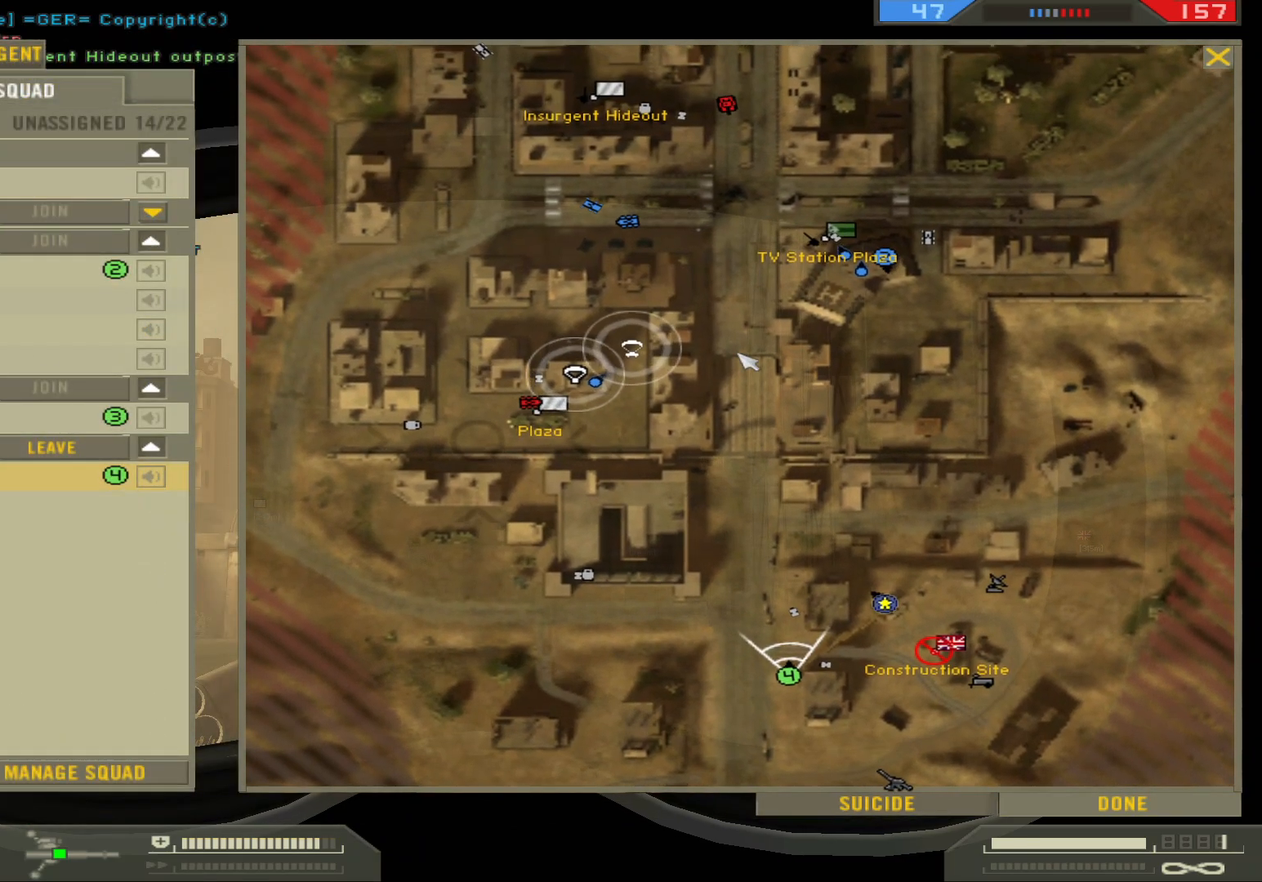
{"keys": [], "mouse": [], "events": []}
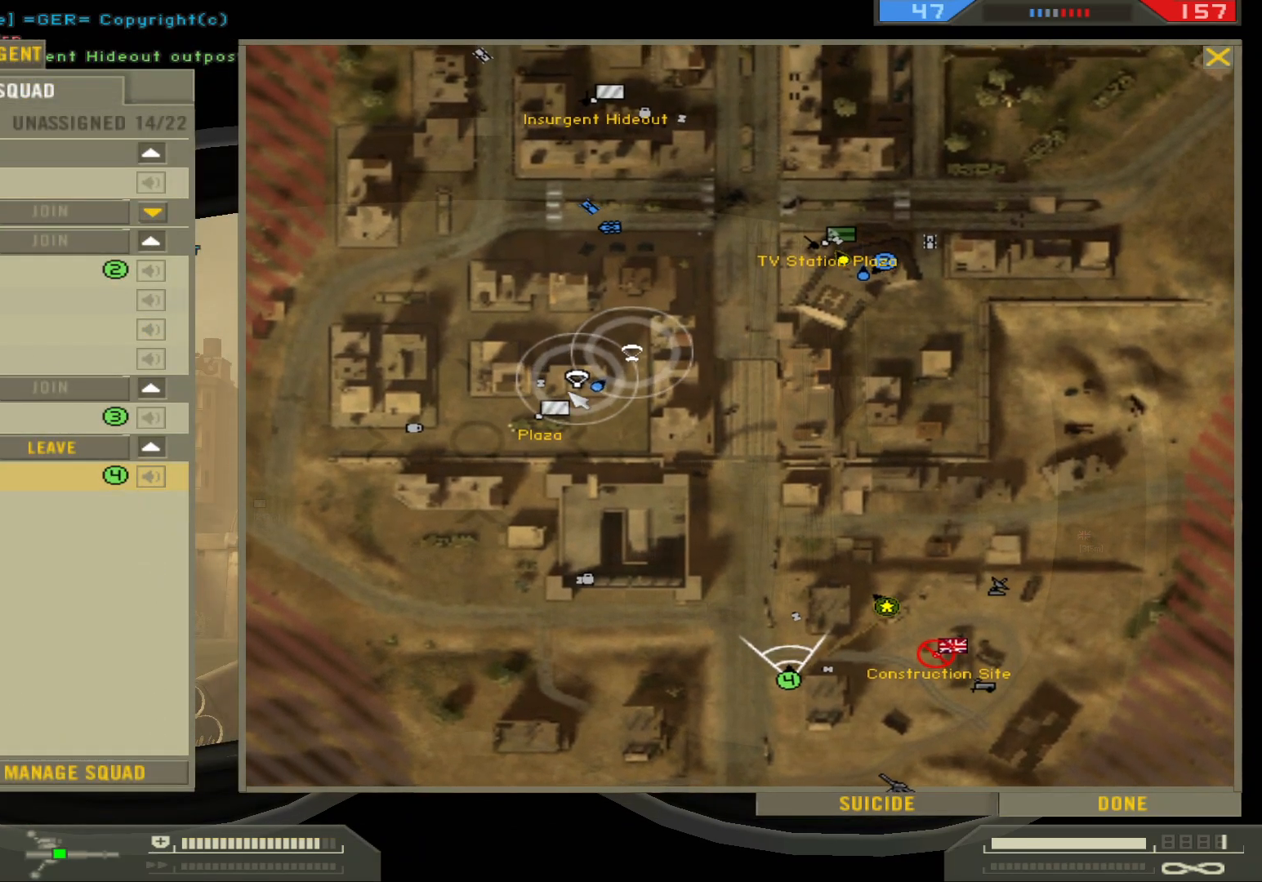
{"keys": [], "mouse": [], "events": []}
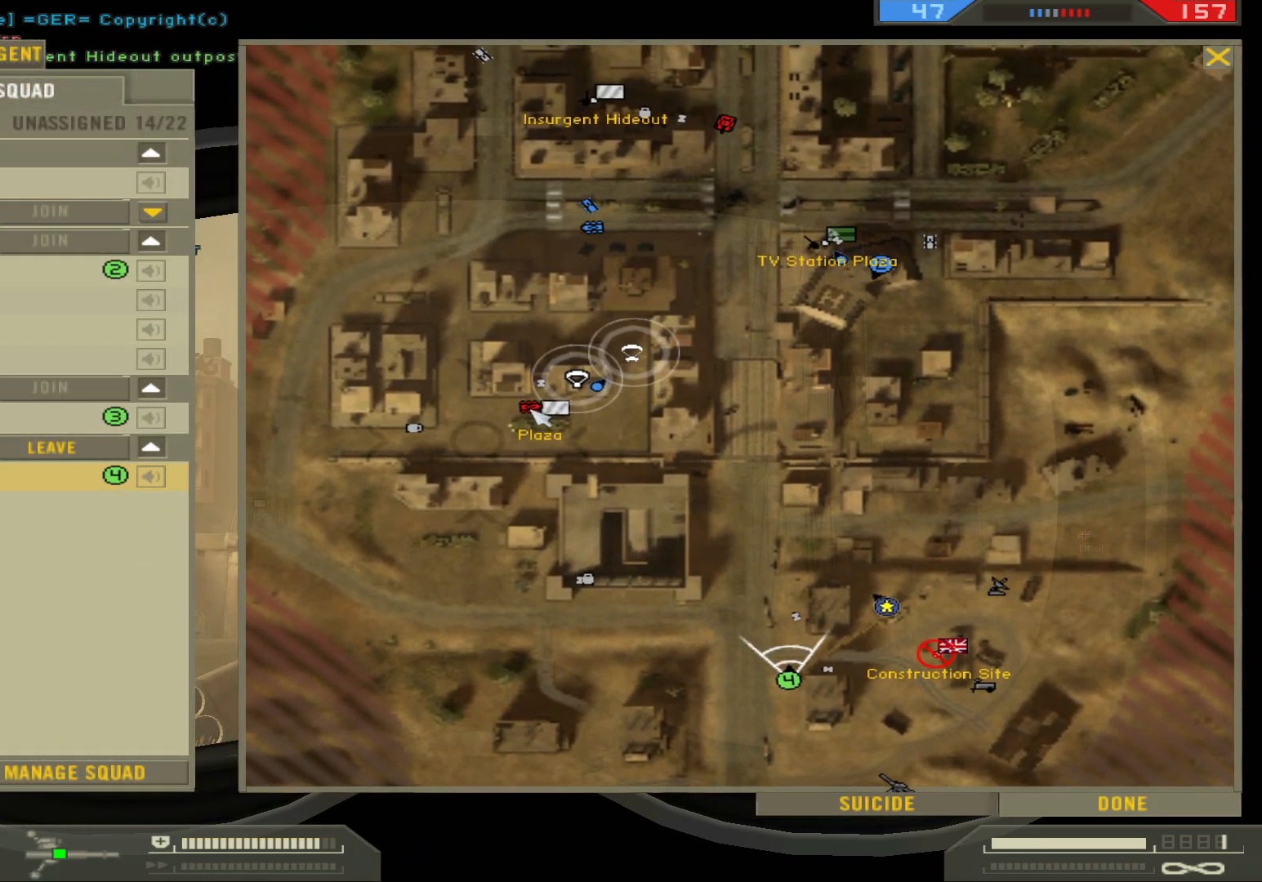
{"keys": [], "mouse": [], "events": [[300, "mouse_right", "down"], [417, "mouse_right", "up"]]}
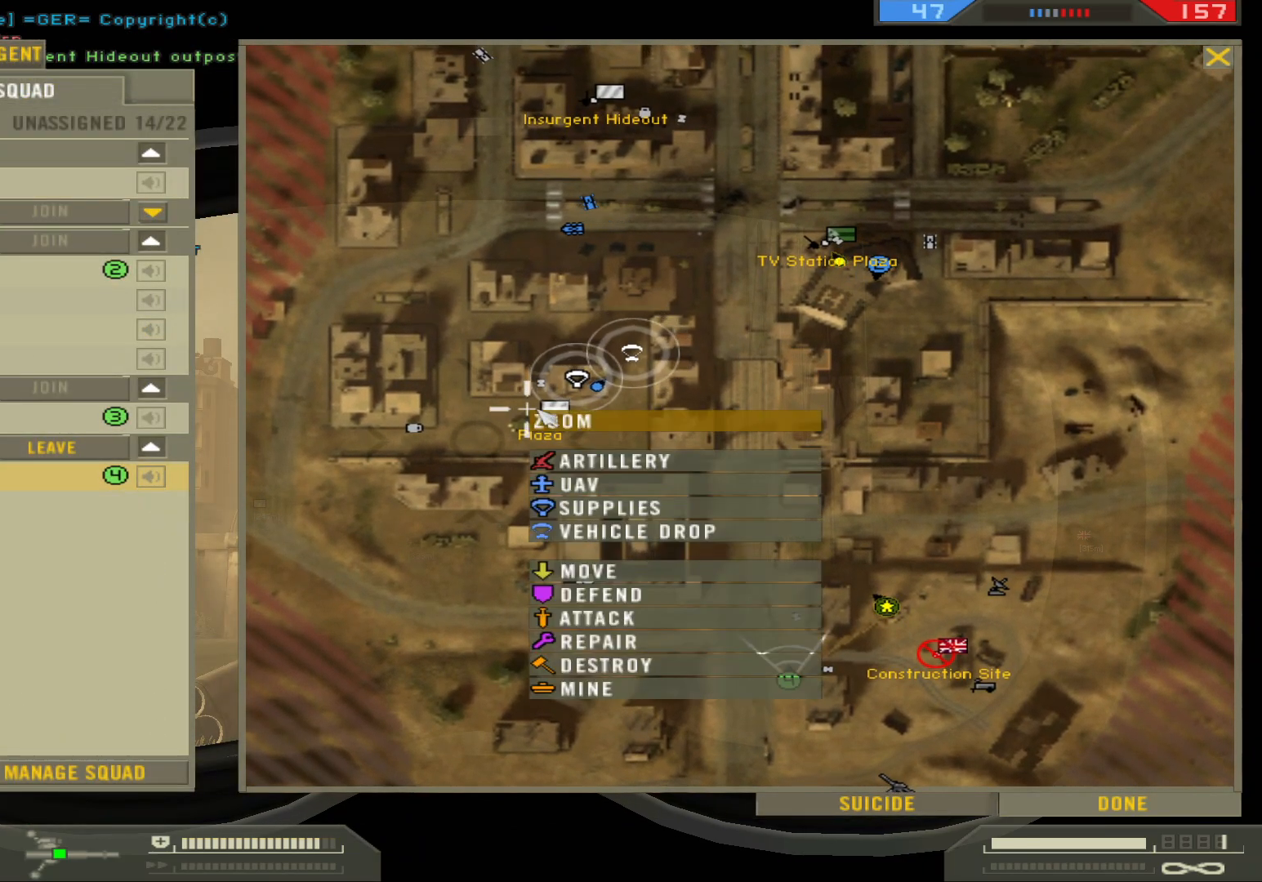
{"keys": [], "mouse": [], "events": []}
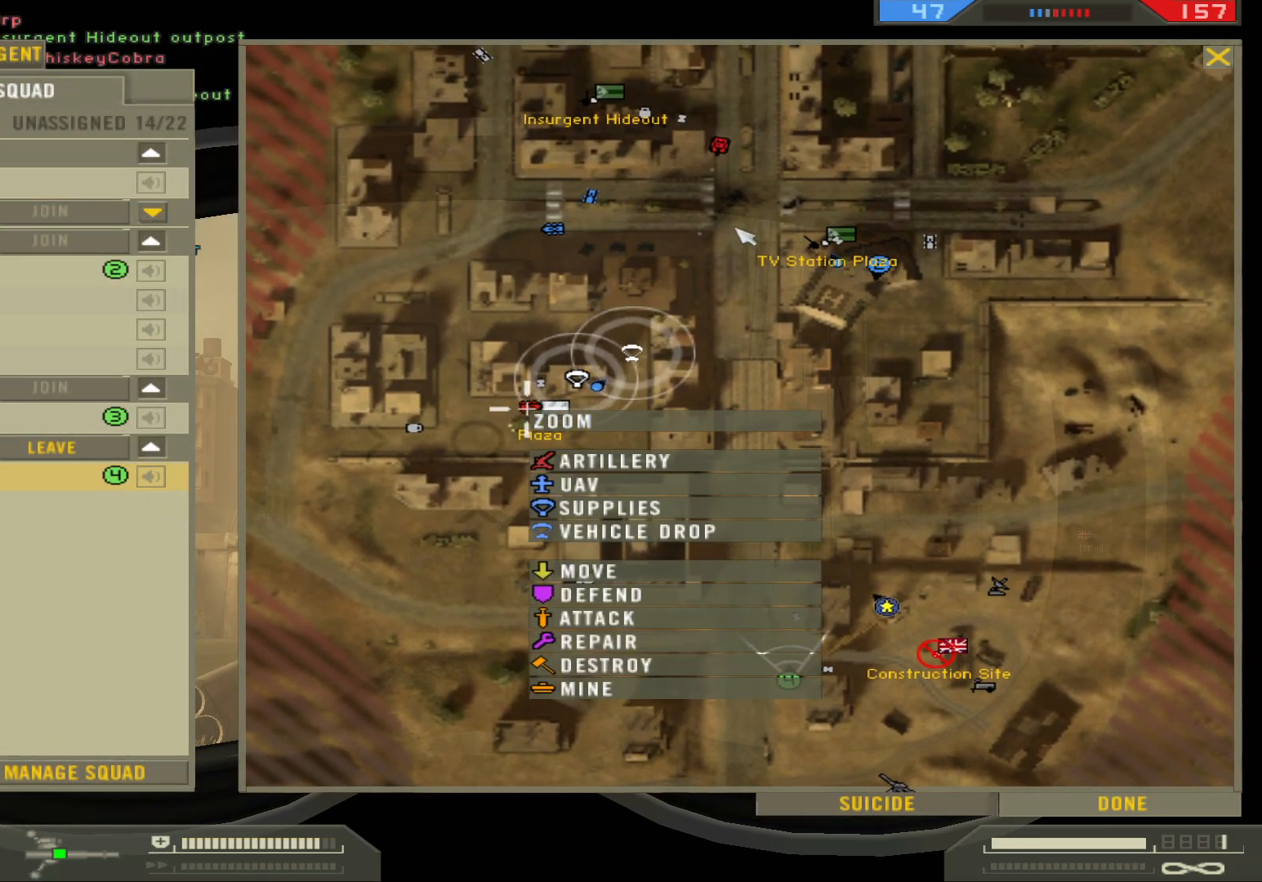
{"keys": [], "mouse": [], "events": []}
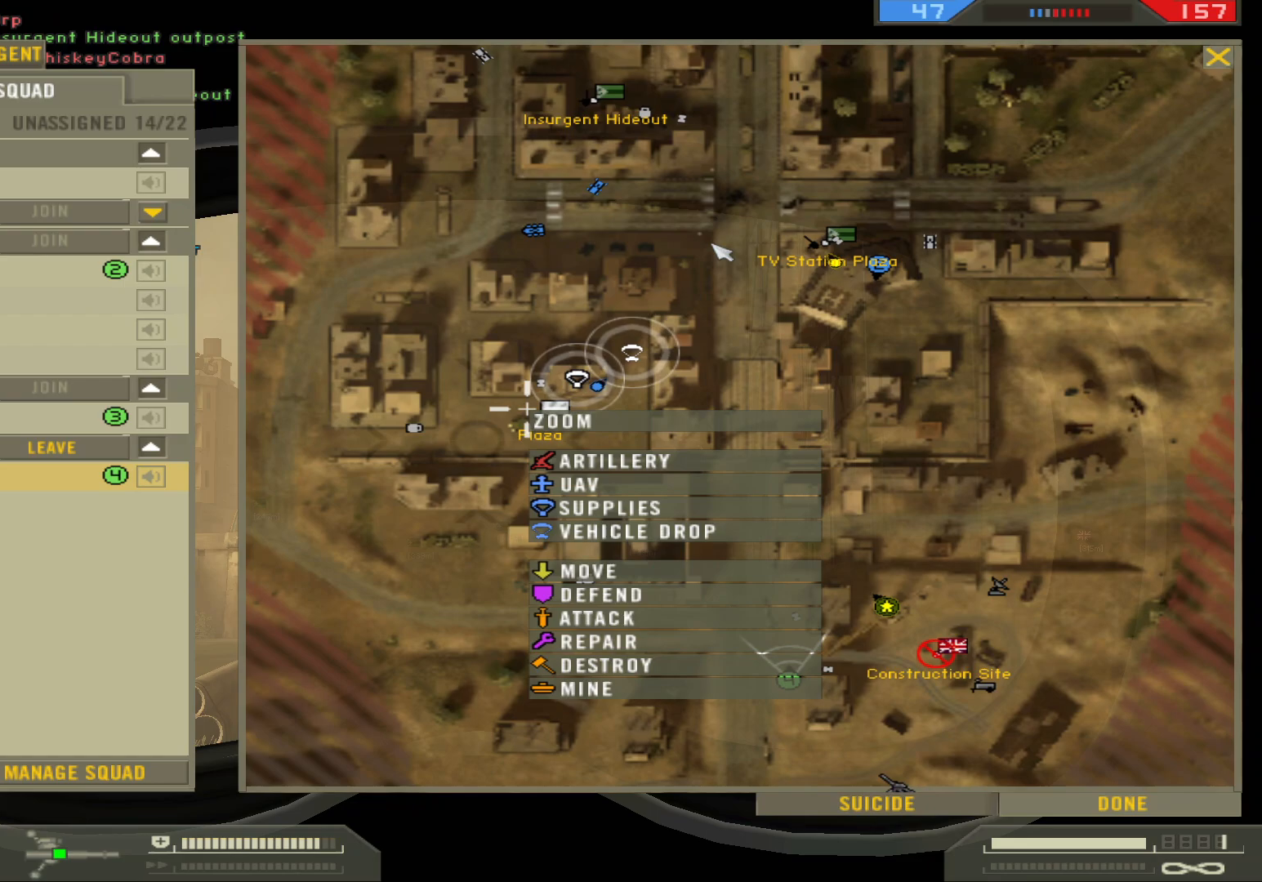
{"keys": [], "mouse": [], "events": []}
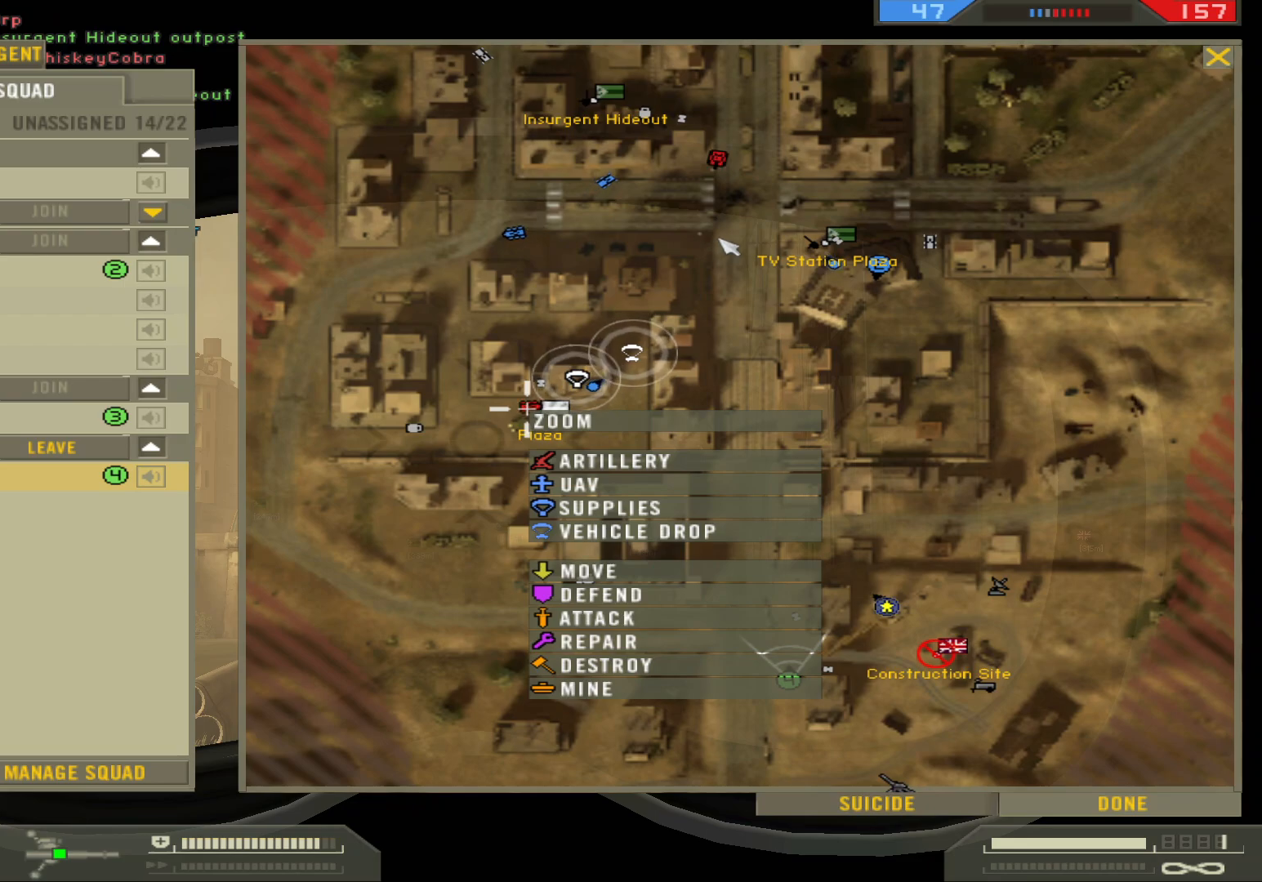
{"keys": [], "mouse": [], "events": []}
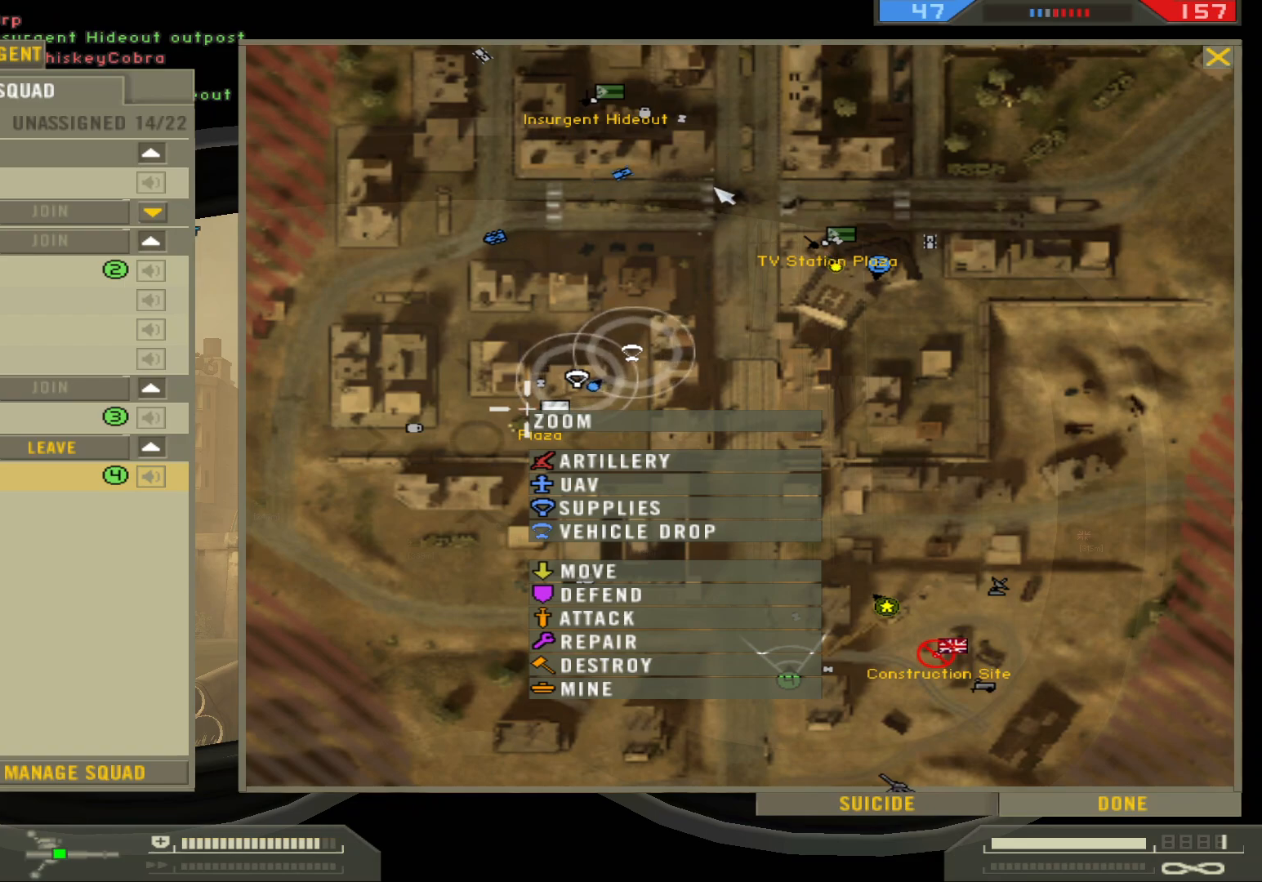
{"keys": [], "mouse": [], "events": [[33, "mouse_right", "down"], [167, "mouse_right", "up"]]}
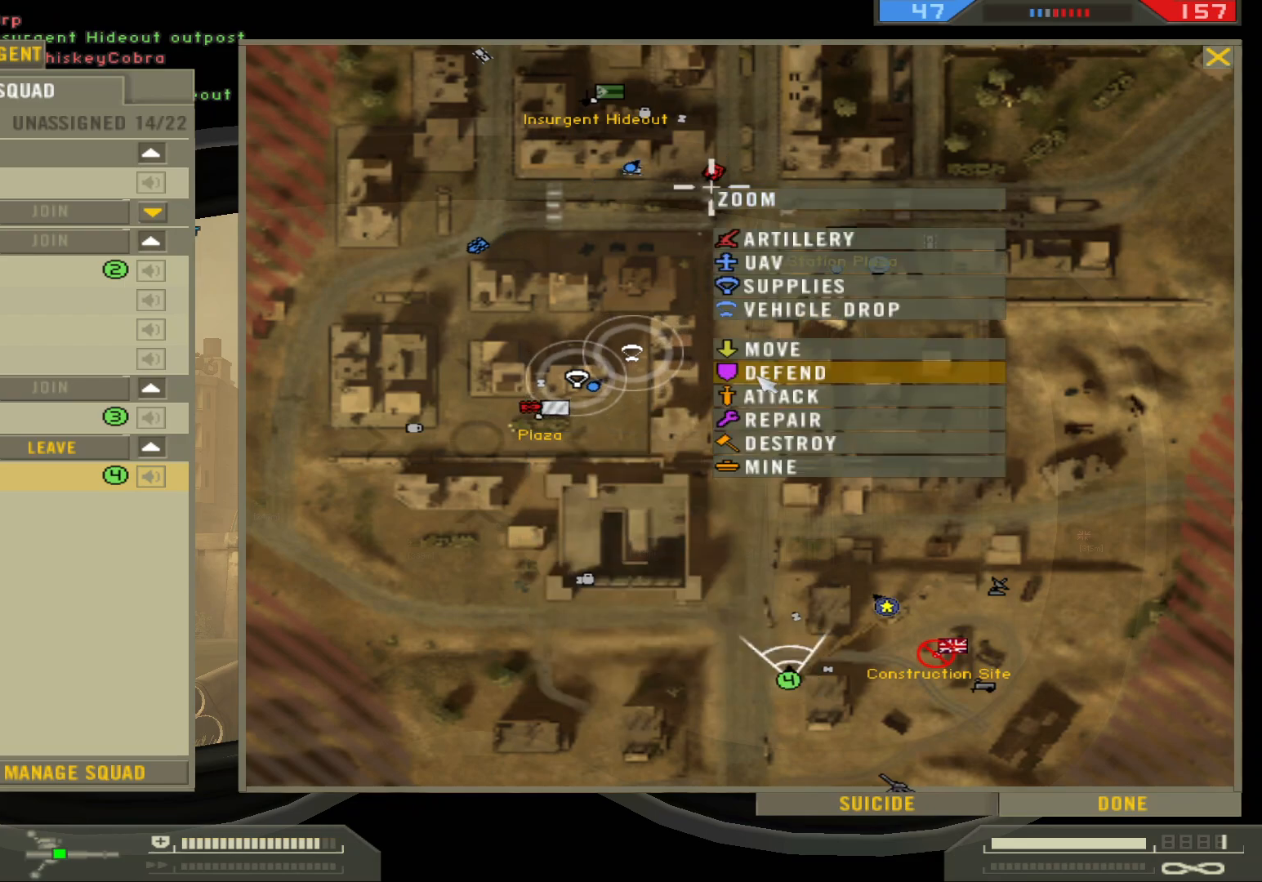
{"keys": [], "mouse": [], "events": [[283, "mouse_left", "down"], [400, "mouse_left", "up"]]}